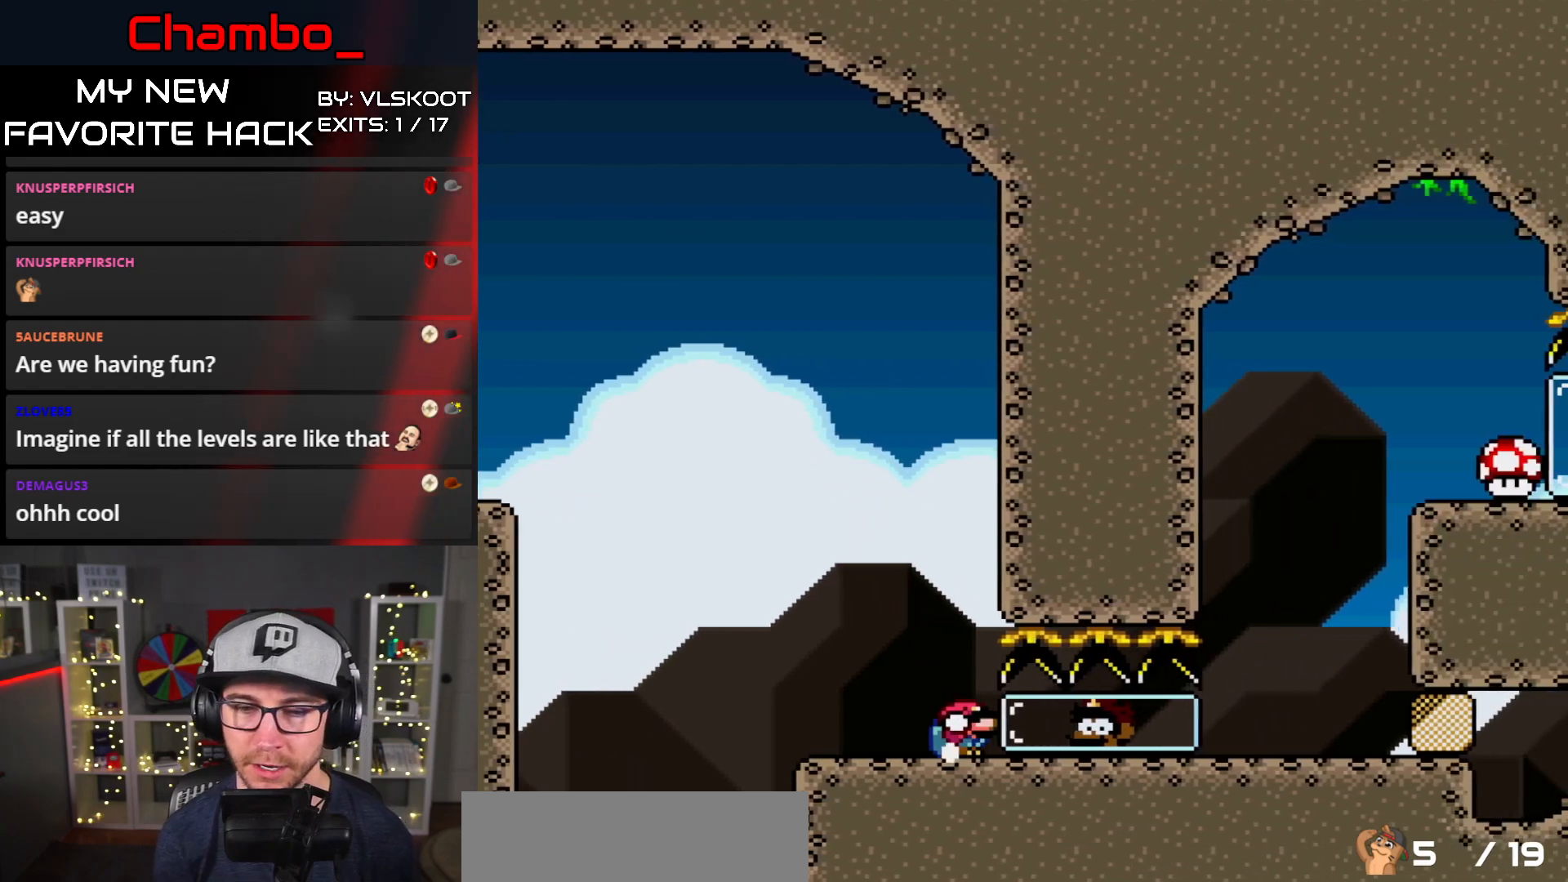
Gameplay with a controller (Nintendo layout); each line is a JSON object with the inputs held at the frame after it. "events" lists button and stick changes between this image and that frame as [ms after this image, input, new state], when the widget could be followed in between. Not read: L1 L3 R1 R3 SELECT START.
{"buttons": ["Y", "DPAD_DOWN"], "events": [[400, "DPAD_DOWN", "up"], [500, "DPAD_DOWN", "down"], [500, "DPAD_RIGHT", "up"]]}
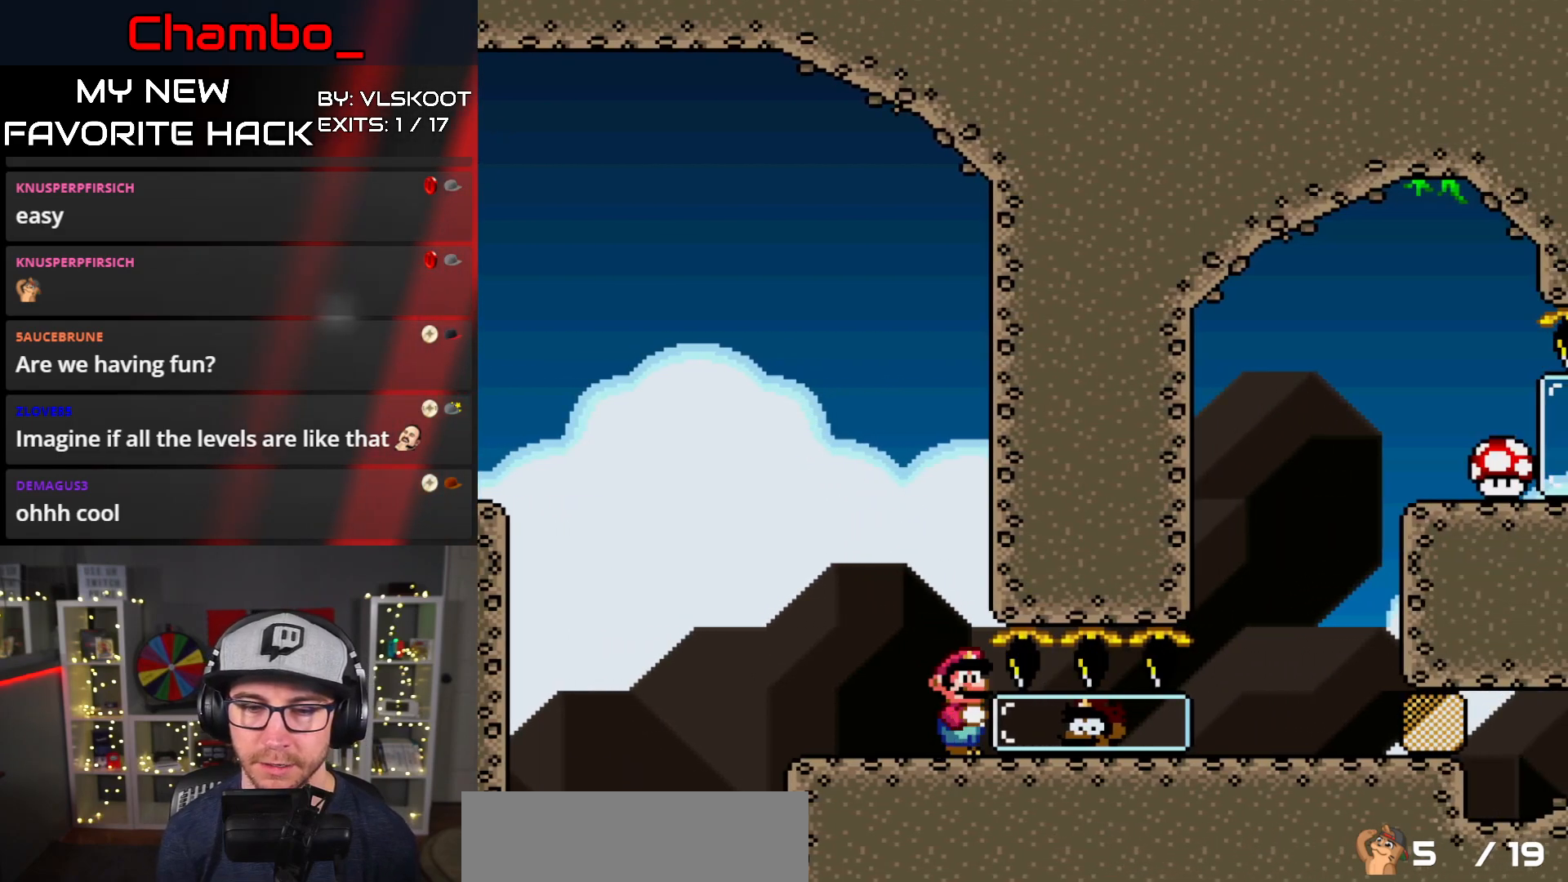
{"buttons": ["Y", "DPAD_RIGHT"], "events": [[33, "DPAD_DOWN", "up"], [33, "DPAD_LEFT", "down"], [300, "DPAD_LEFT", "up"], [333, "DPAD_RIGHT", "down"]]}
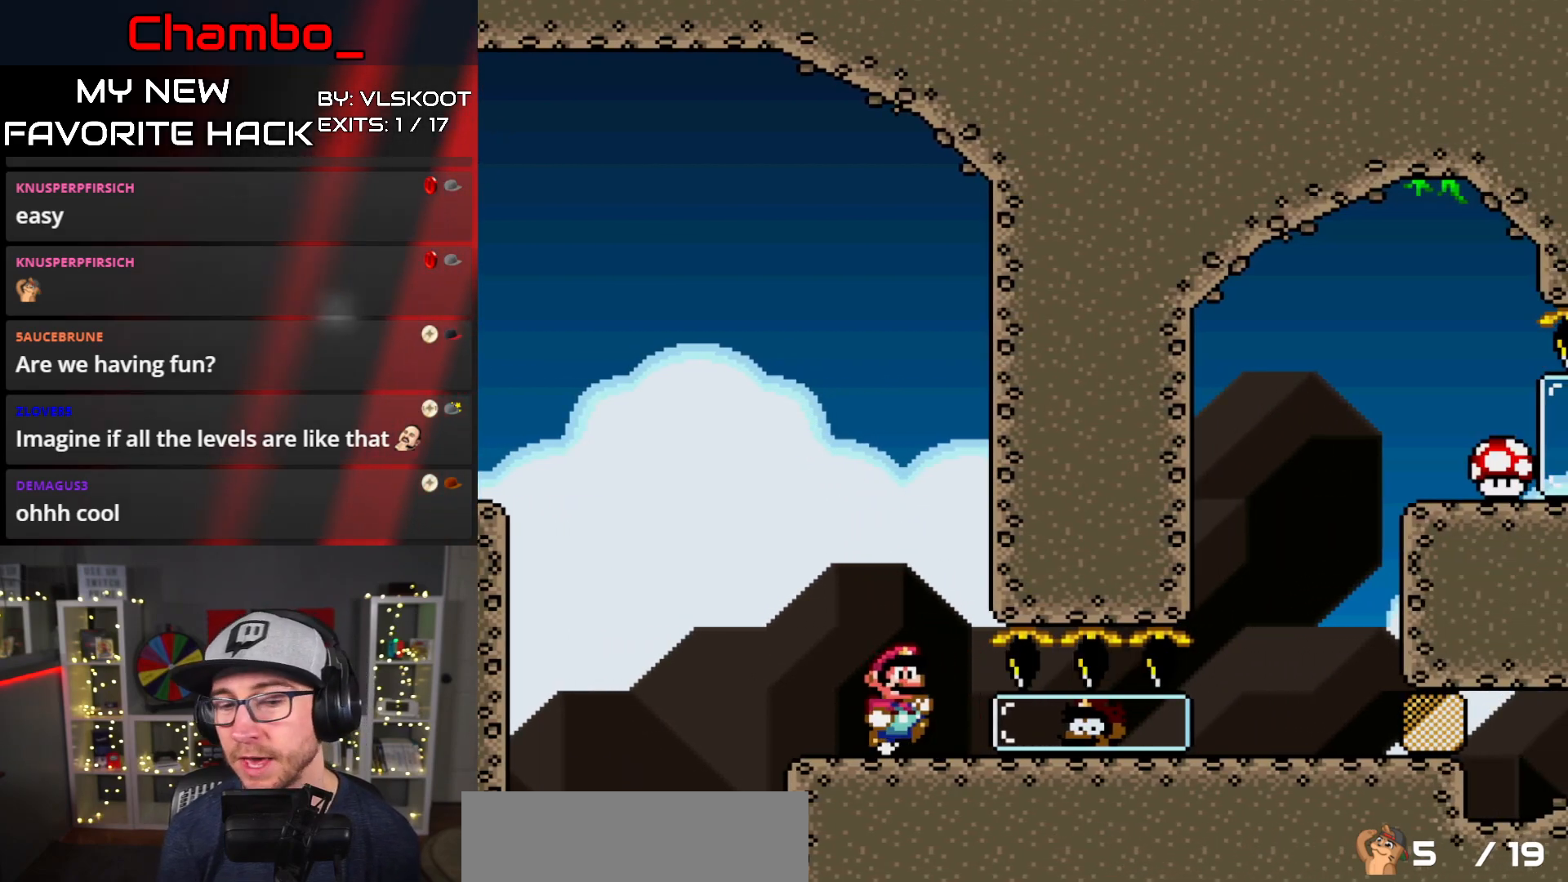
{"buttons": ["Y", "DPAD_RIGHT"], "events": []}
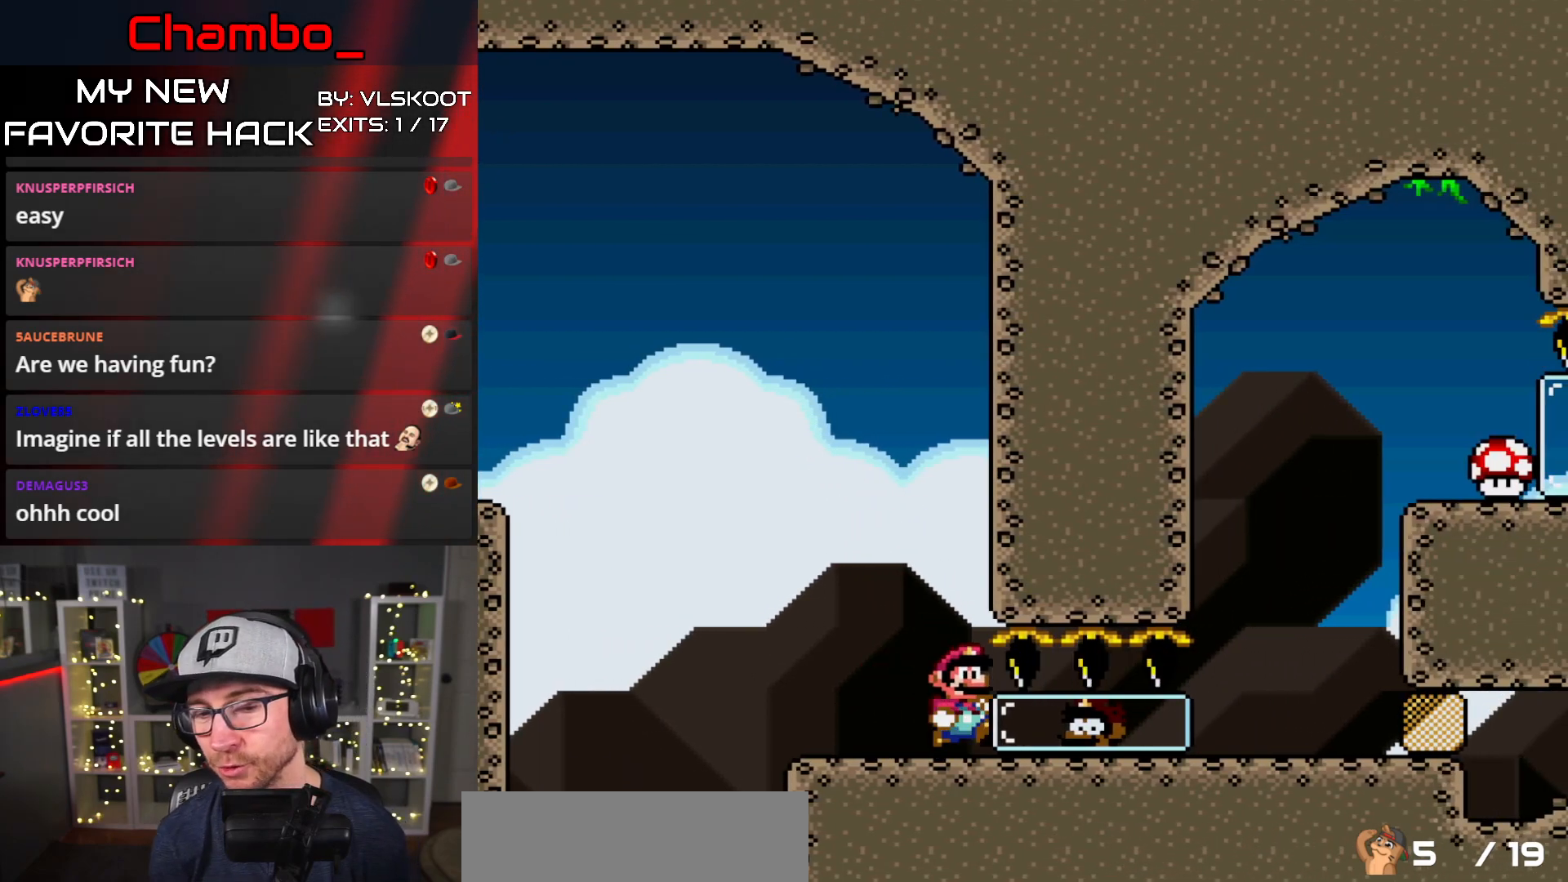
{"buttons": ["Y", "DPAD_RIGHT"], "events": []}
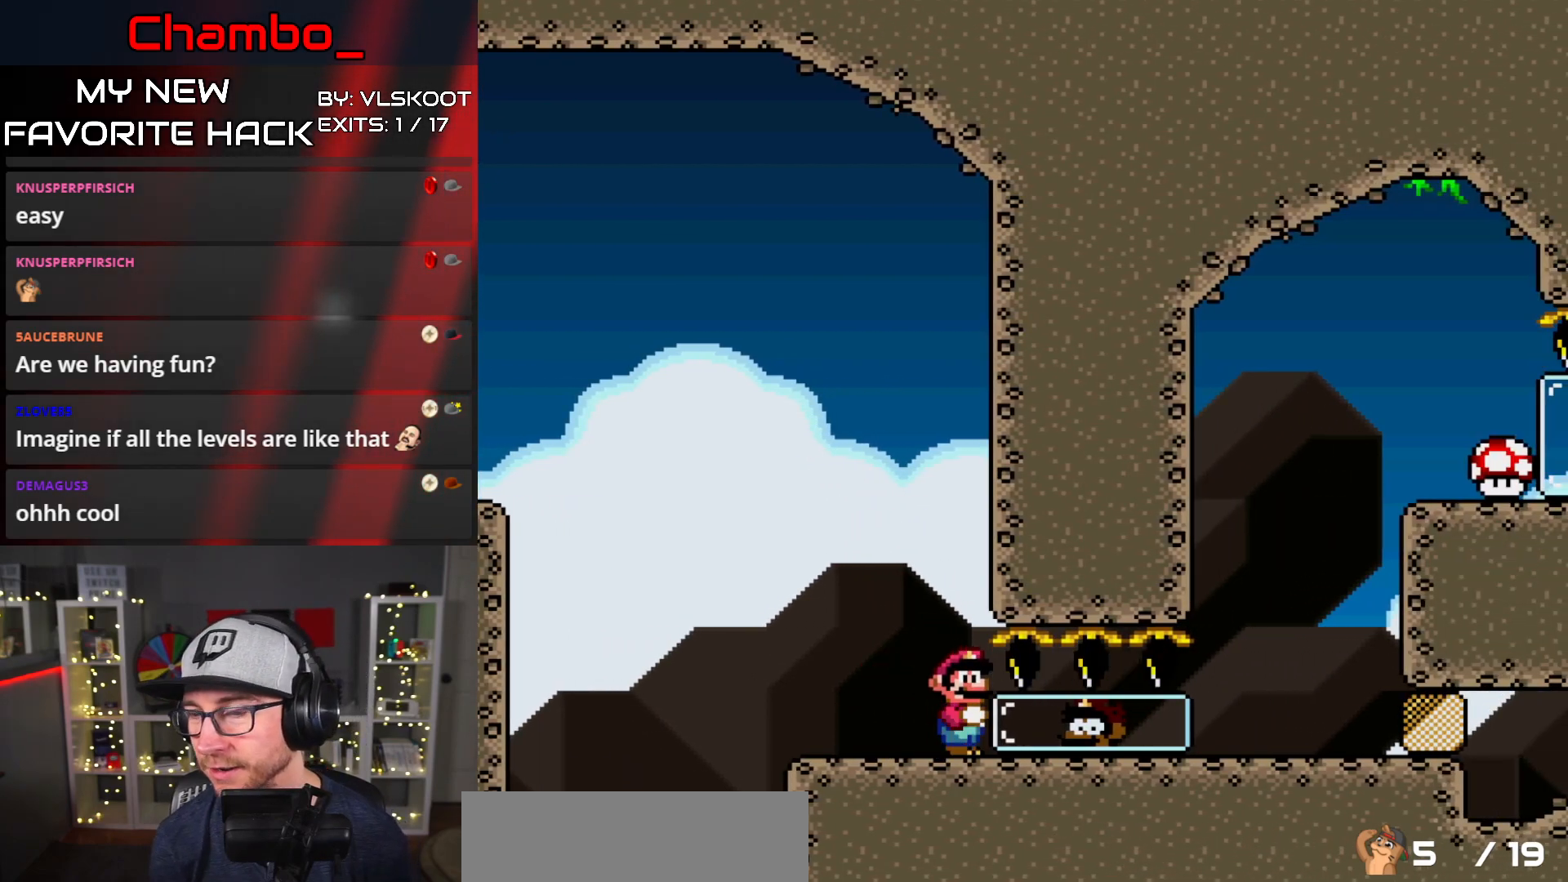
{"buttons": ["Y", "DPAD_LEFT"], "events": [[83, "DPAD_RIGHT", "up"], [117, "DPAD_LEFT", "down"]]}